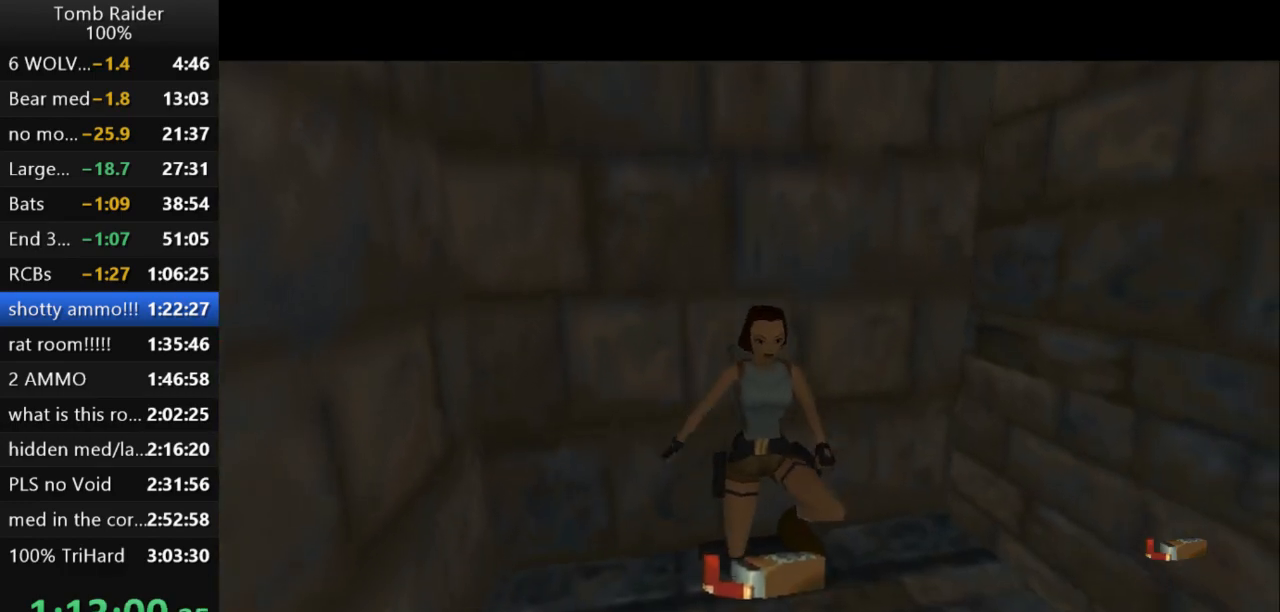
Gameplay with keyboard; each line is a JSON object with the keys held at the frame after it. "events" lists presses ("down") and releases ("up") of "action", "action2", "down", "guns", "inv", "jump", "left", "look", "lstep", "right", "roll", "roll2", "rstep", "up" and "walk" between this image and that frame as [ms after this image, input, new state], when the widget could be followed in between. No other keys are recorded. Mouse input is not recorded. Key names are as the overlay labels them; some are game actions (e.g. jump) rather than physical keys.
{"keys": ["up"], "events": []}
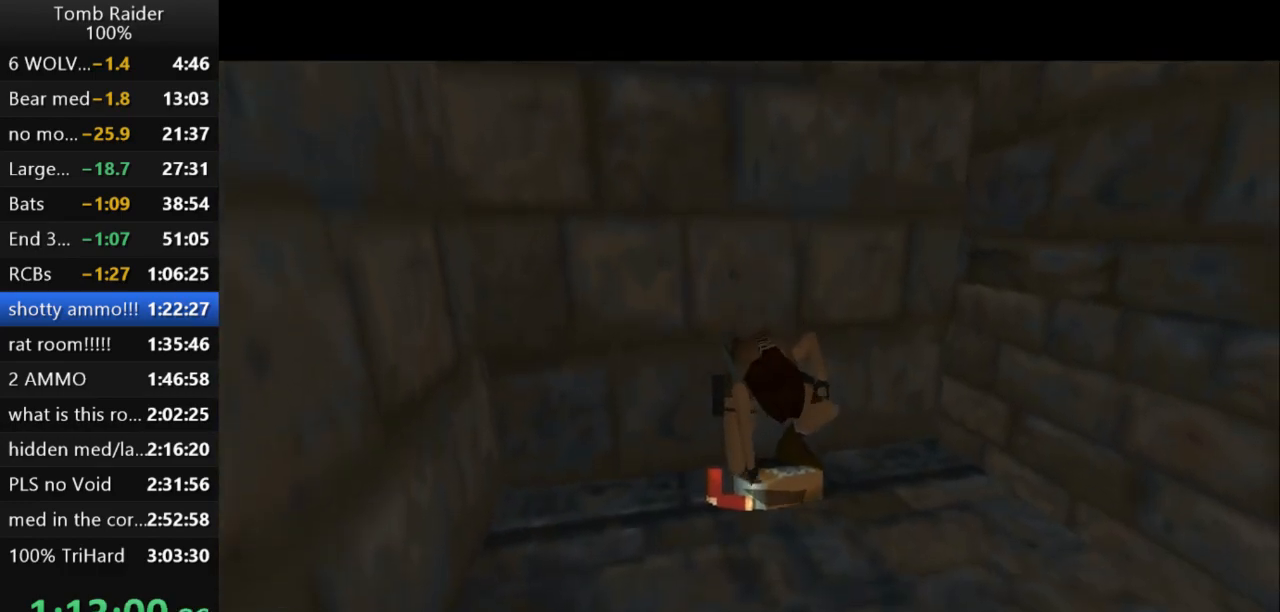
{"keys": ["up"], "events": []}
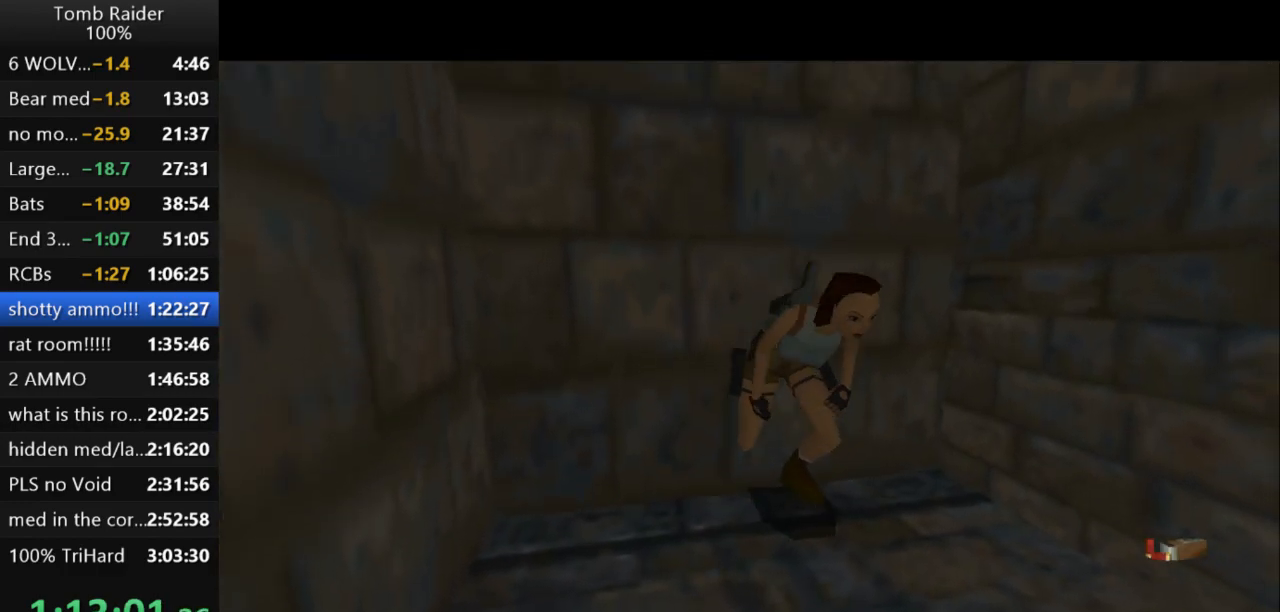
{"keys": ["up"], "events": []}
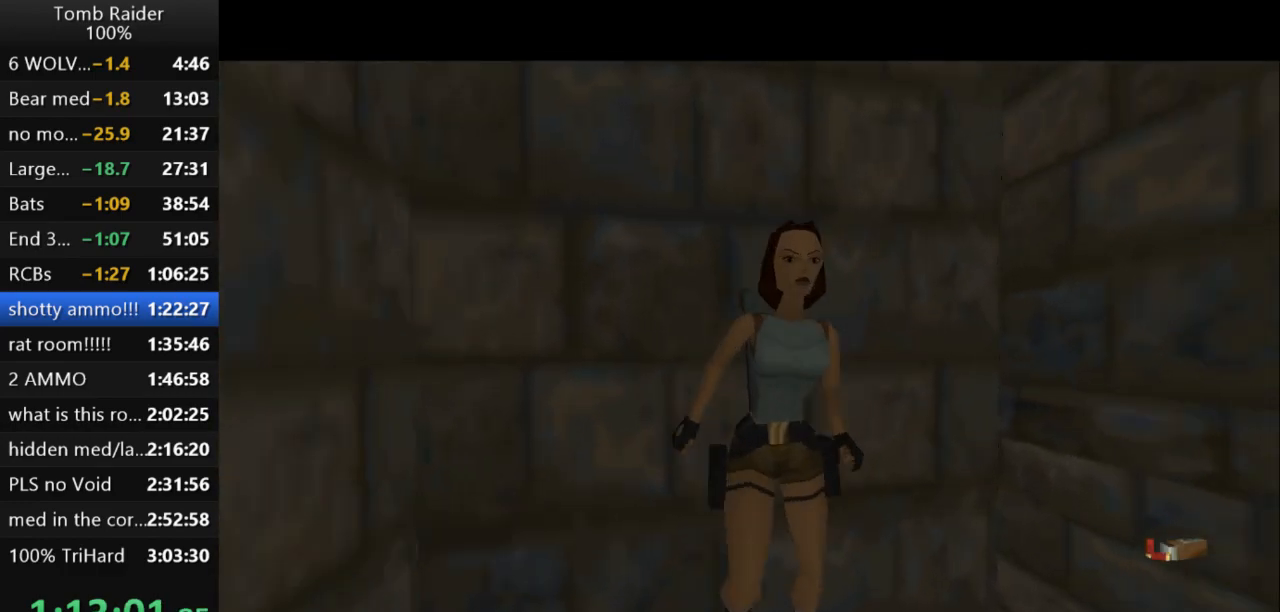
{"keys": ["up"], "events": []}
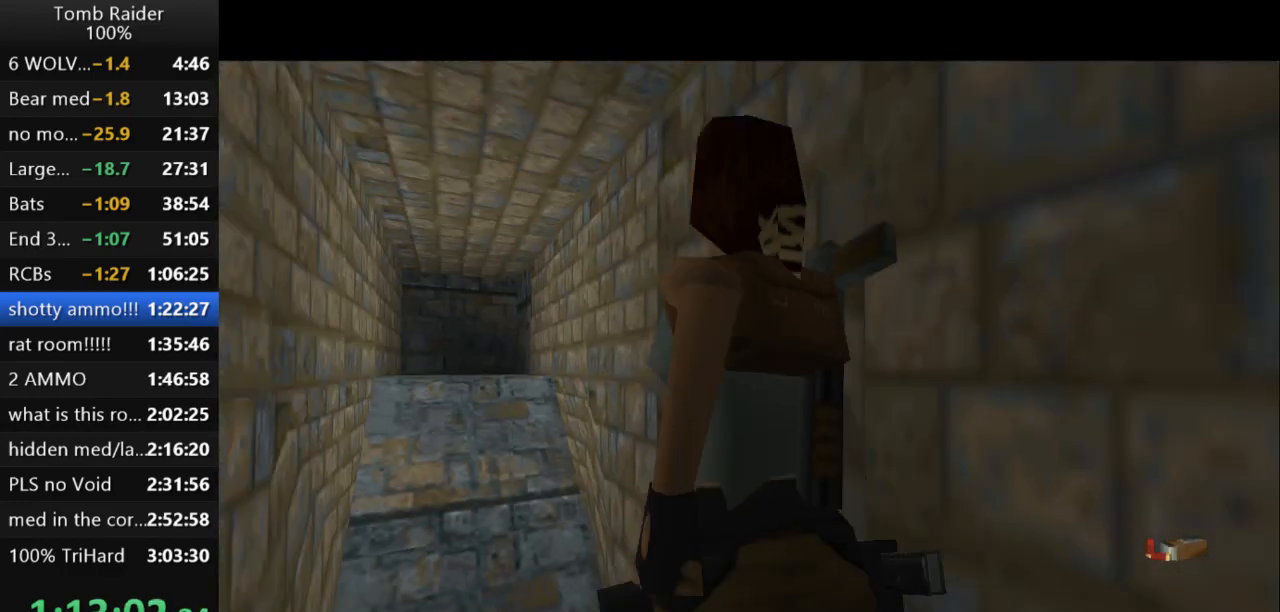
{"keys": [], "events": [[33, "right", "down"], [133, "up", "up"], [367, "right", "up"]]}
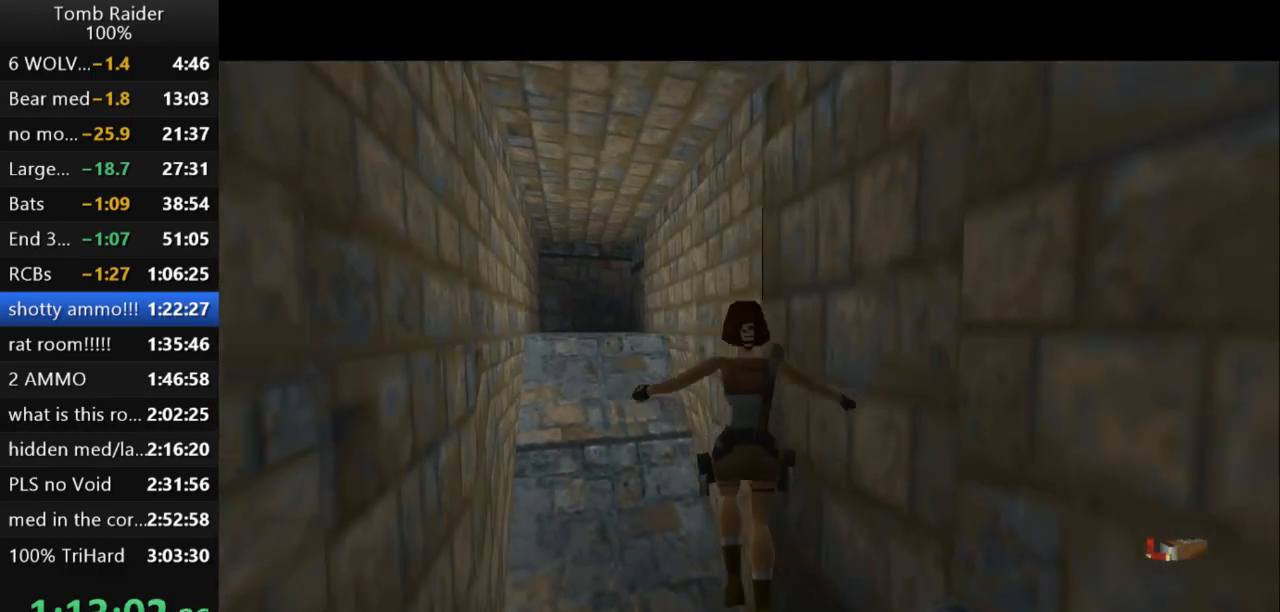
{"keys": [], "events": []}
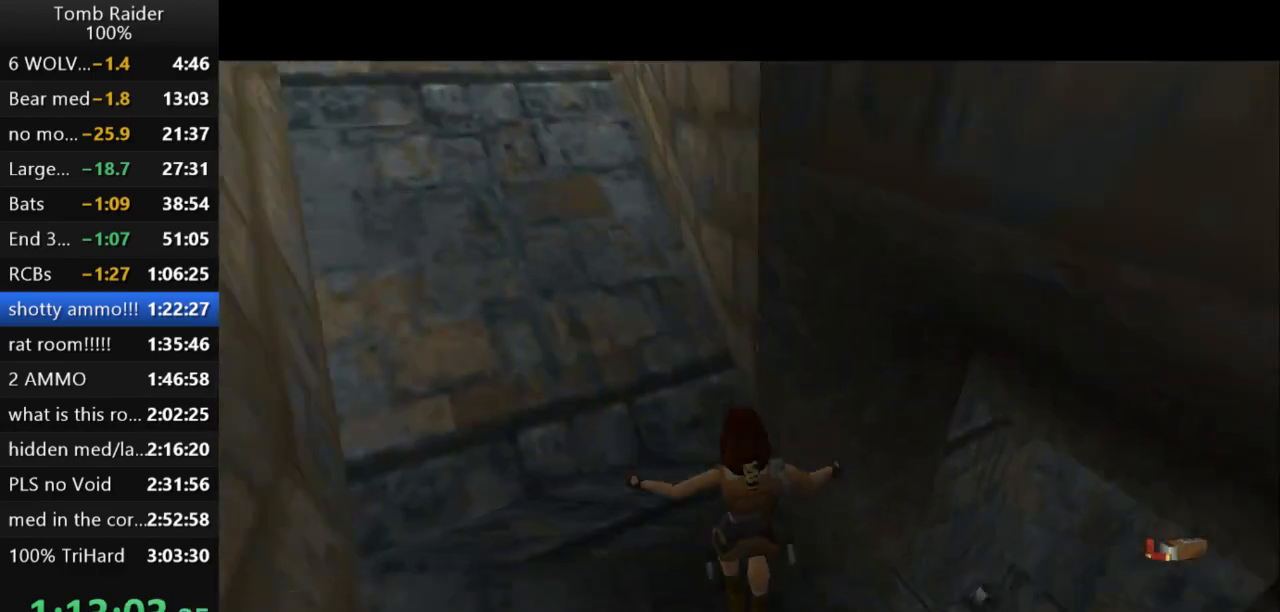
{"keys": [], "events": []}
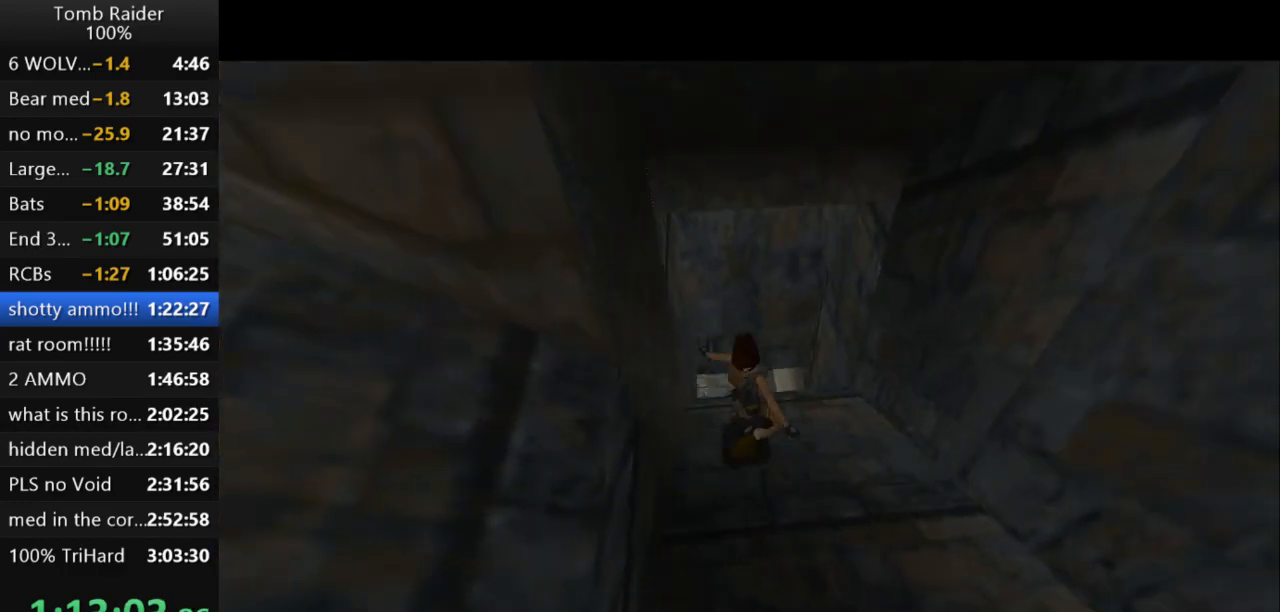
{"keys": [], "events": []}
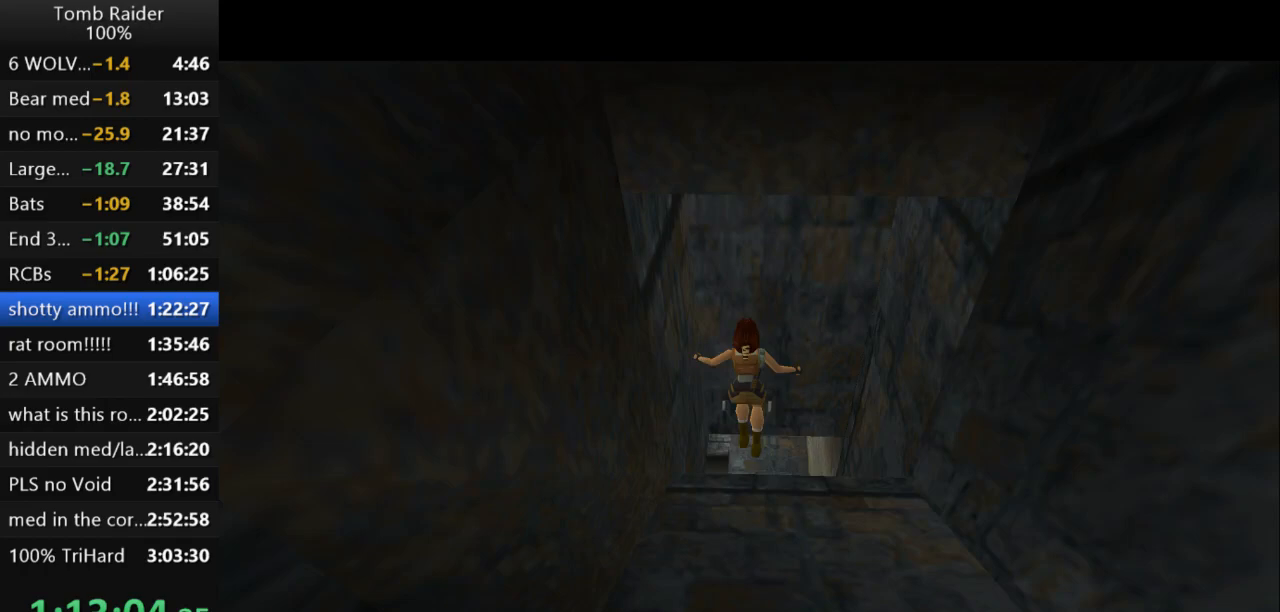
{"keys": ["action2"], "events": [[167, "action2", "down"]]}
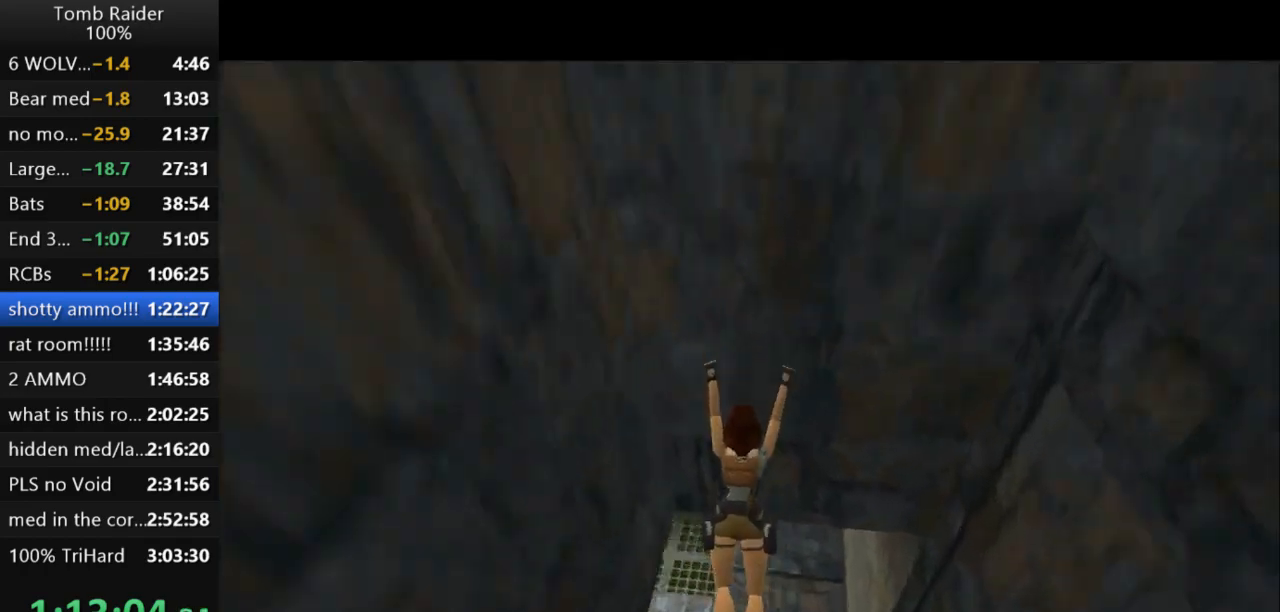
{"keys": ["action2"], "events": []}
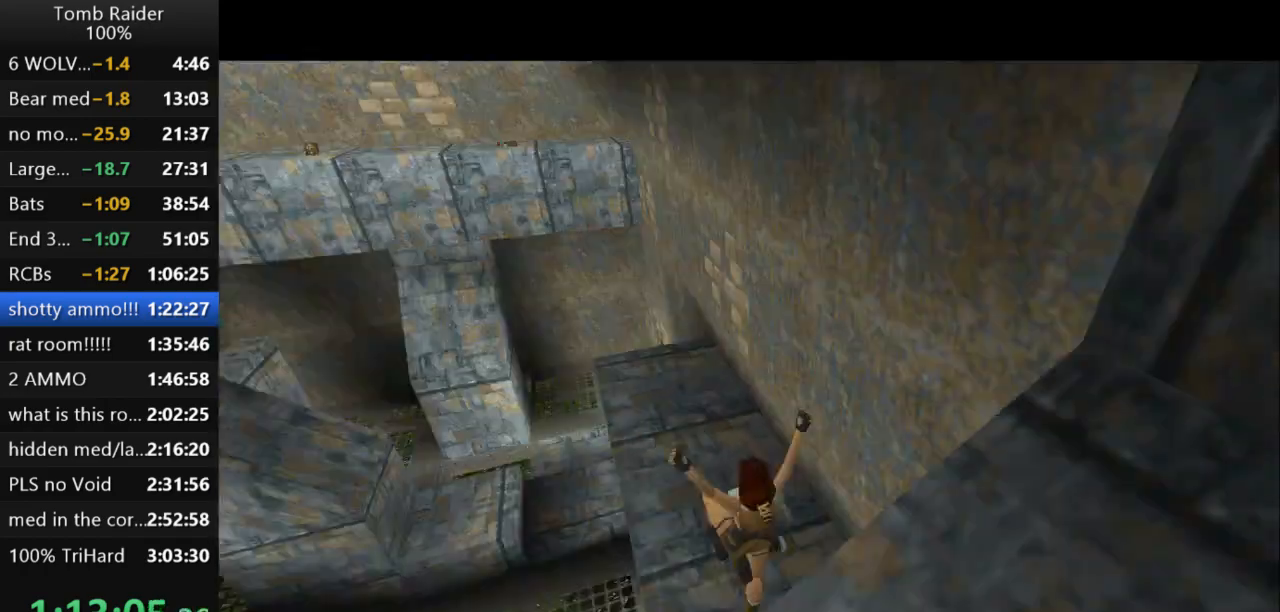
{"keys": ["right", "up"], "events": [[333, "up", "down"], [433, "right", "down"], [500, "action2", "up"]]}
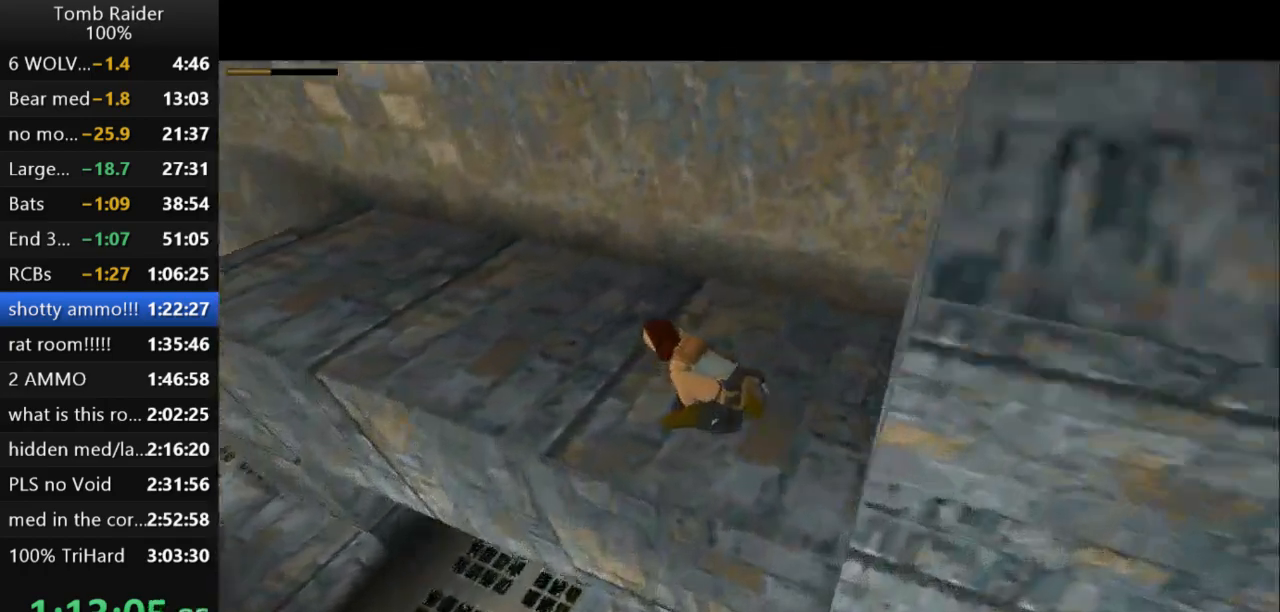
{"keys": ["up"], "events": [[167, "right", "up"], [267, "roll2", "down"], [500, "roll2", "up"]]}
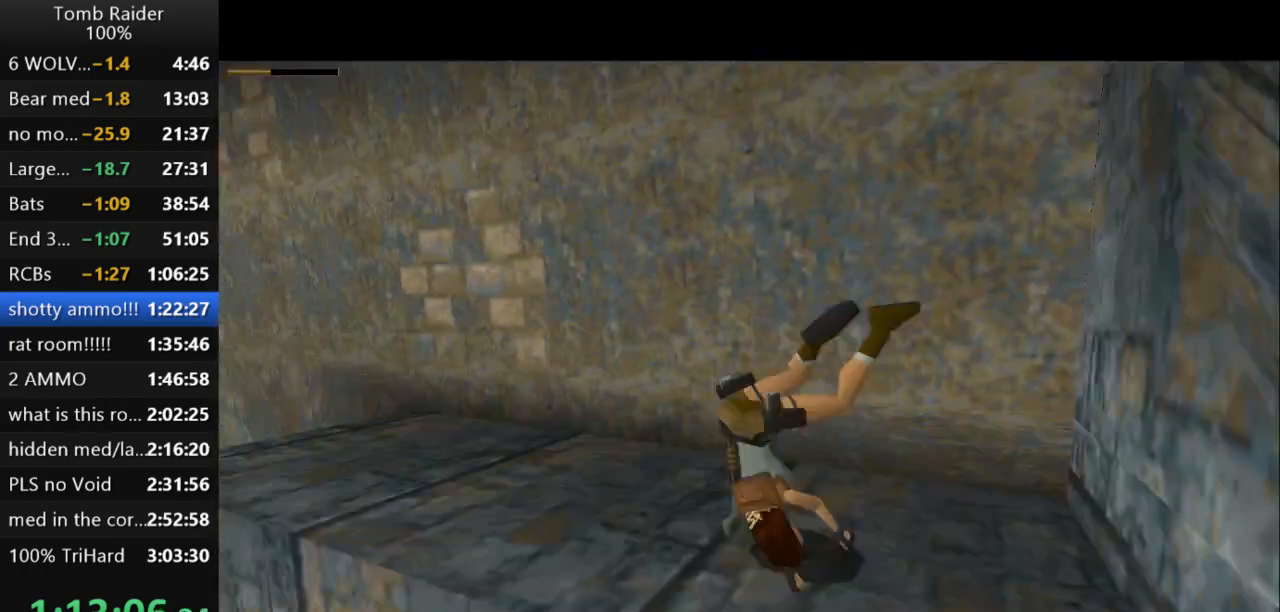
{"keys": ["right", "up"], "events": [[433, "right", "down"]]}
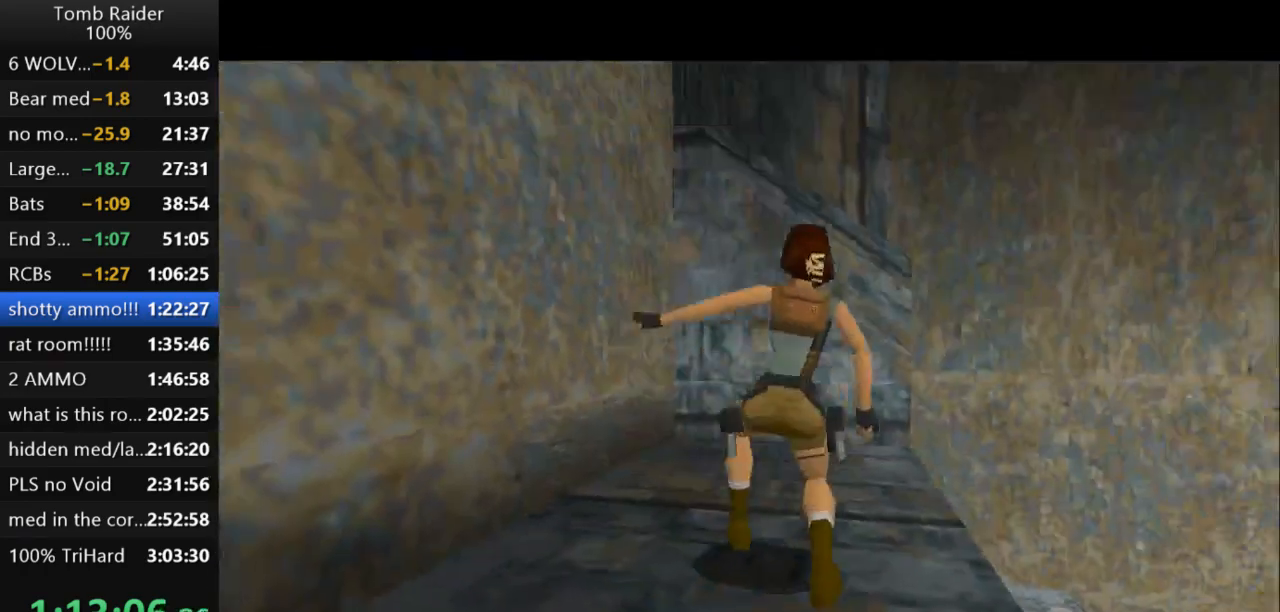
{"keys": ["right", "up"], "events": []}
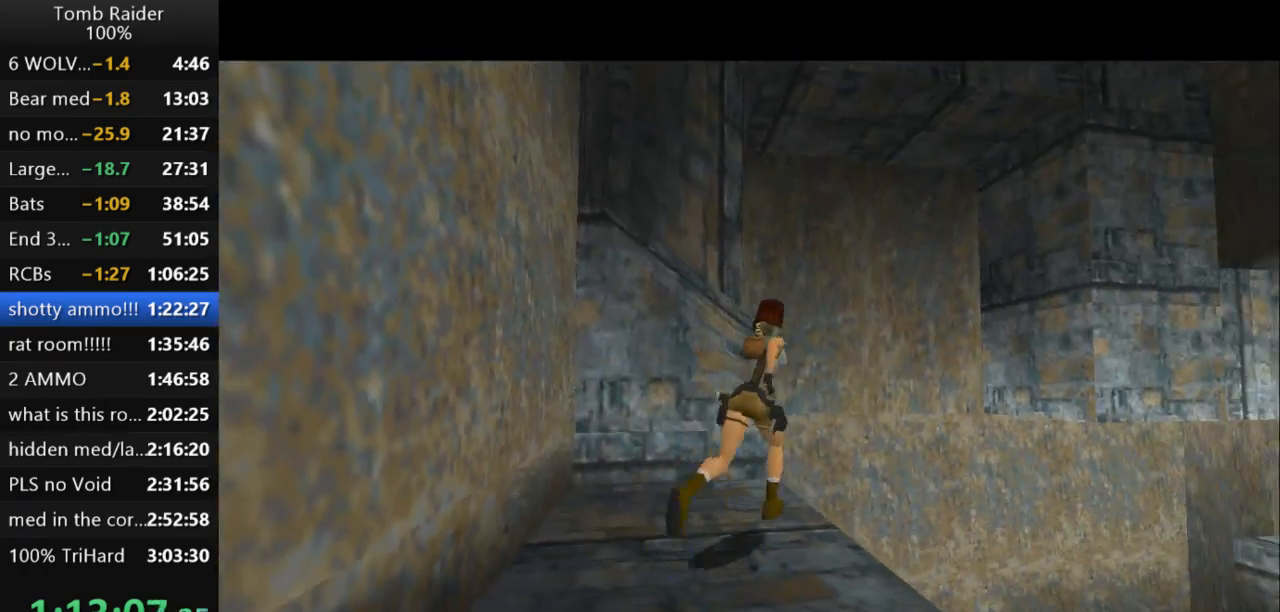
{"keys": ["up"], "events": [[267, "right", "up"]]}
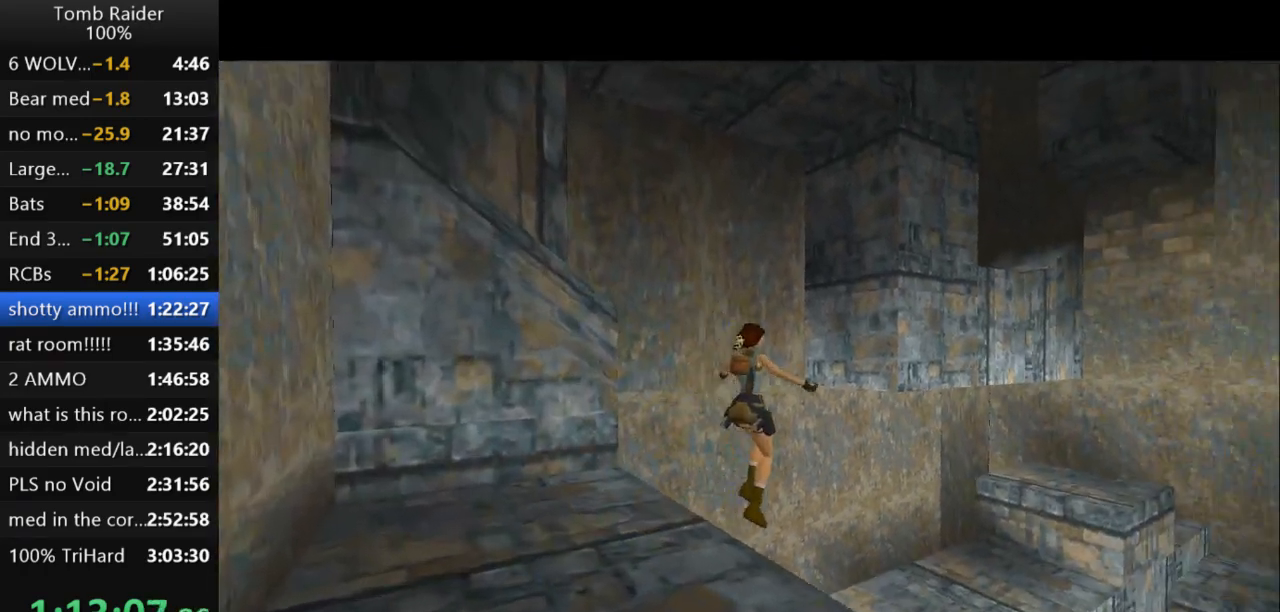
{"keys": ["right", "up"], "events": [[333, "right", "down"]]}
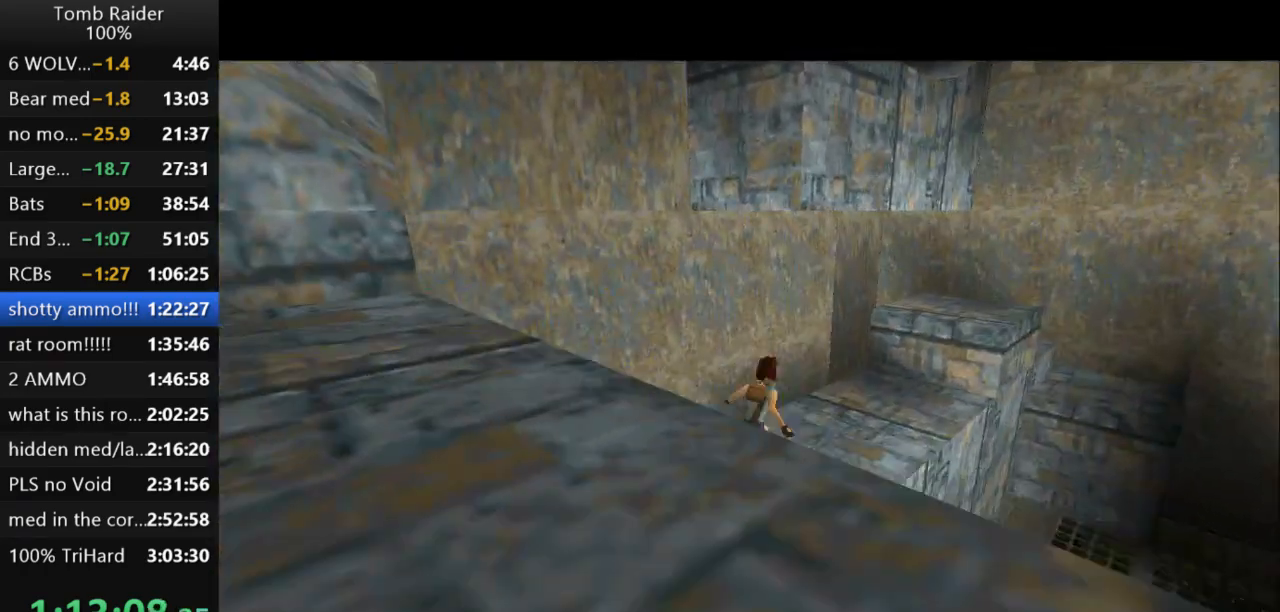
{"keys": ["jump", "up"], "events": [[167, "jump", "down"], [333, "right", "up"]]}
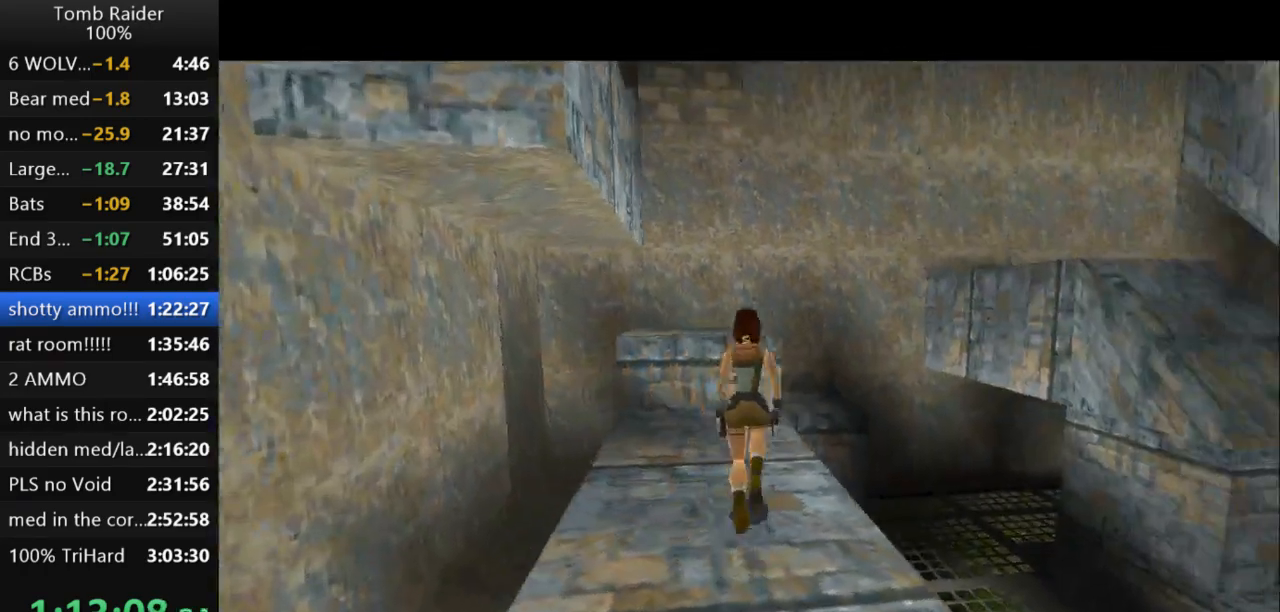
{"keys": ["guns"], "events": [[167, "jump", "up"], [167, "up", "up"], [233, "left", "down"], [400, "guns", "down"], [400, "left", "up"]]}
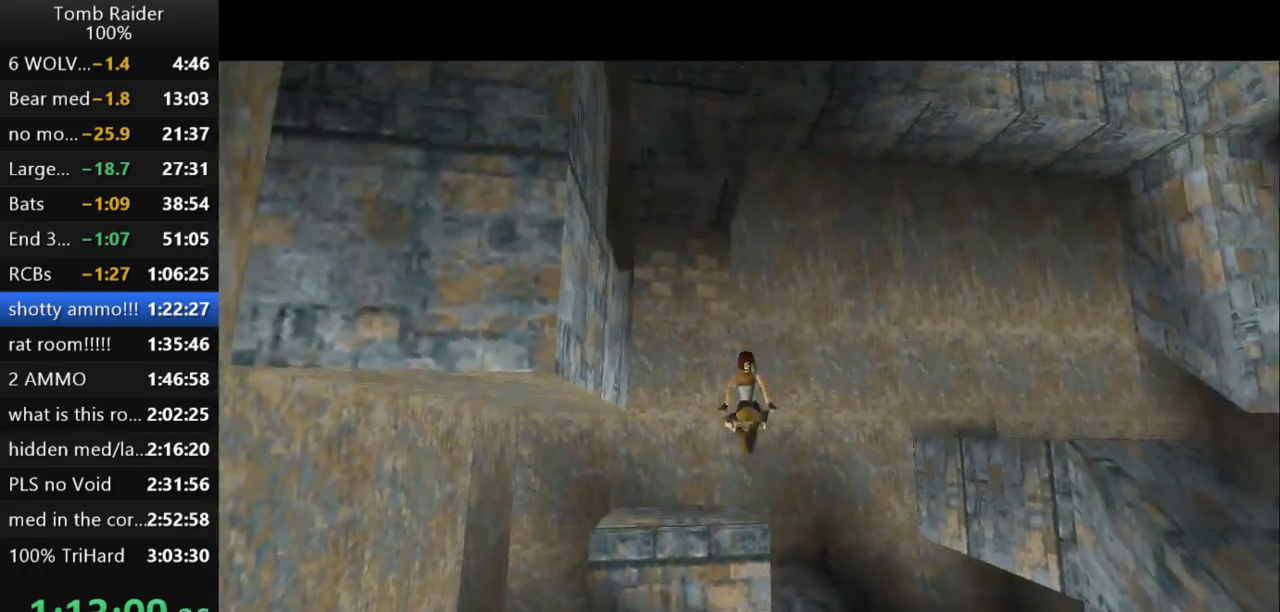
{"keys": [], "events": [[33, "guns", "up"], [167, "left", "down"], [300, "left", "up"]]}
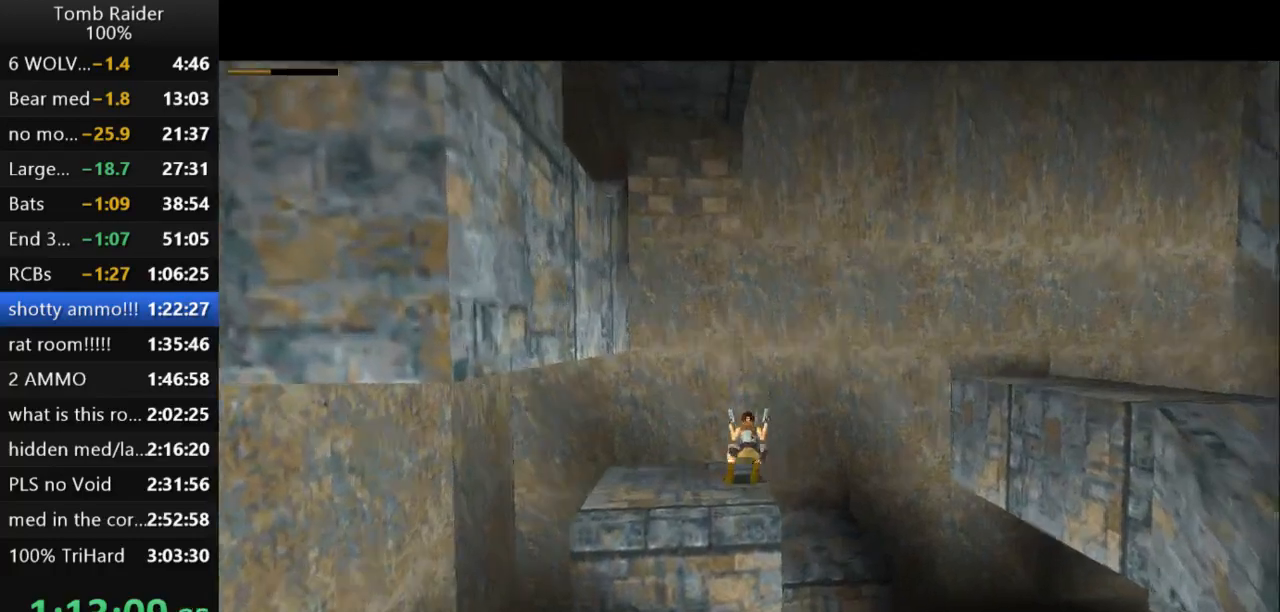
{"keys": ["right"], "events": [[100, "right", "down"]]}
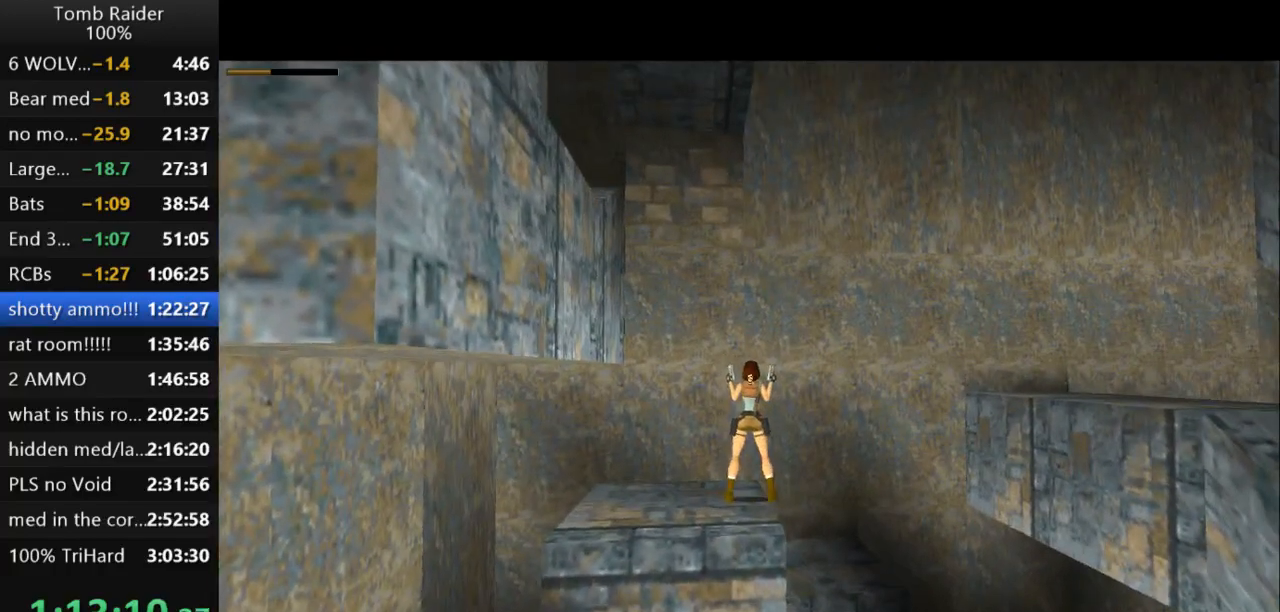
{"keys": ["guns"], "events": [[333, "guns", "down"], [500, "right", "up"]]}
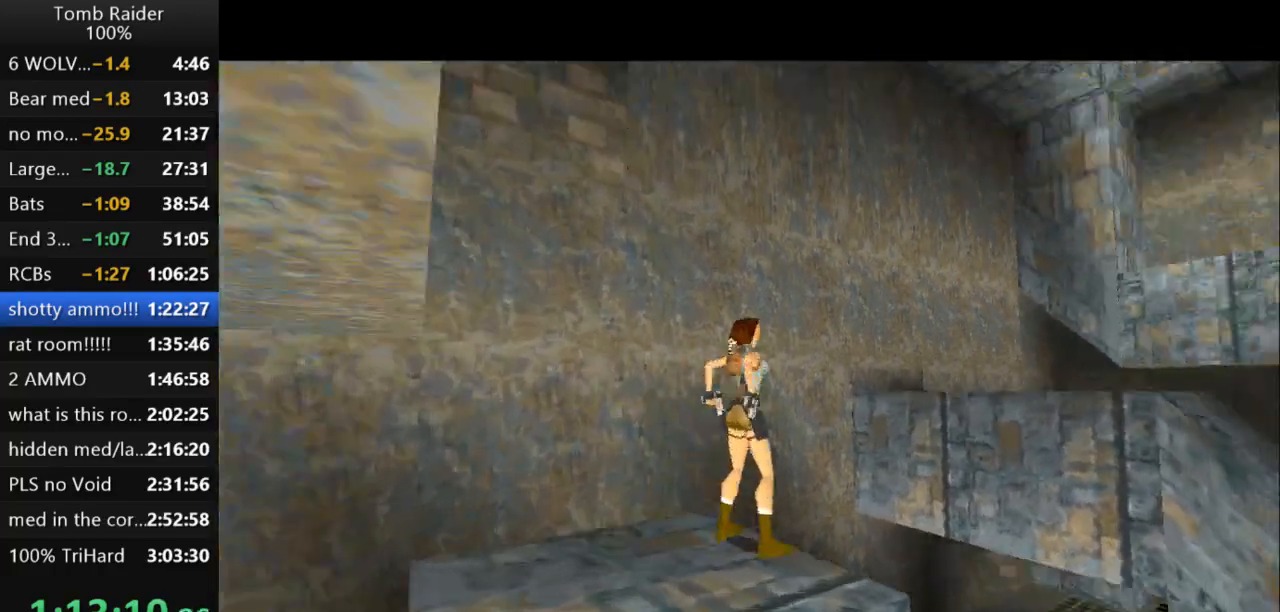
{"keys": [], "events": [[67, "guns", "up"], [100, "down", "down"], [233, "down", "up"]]}
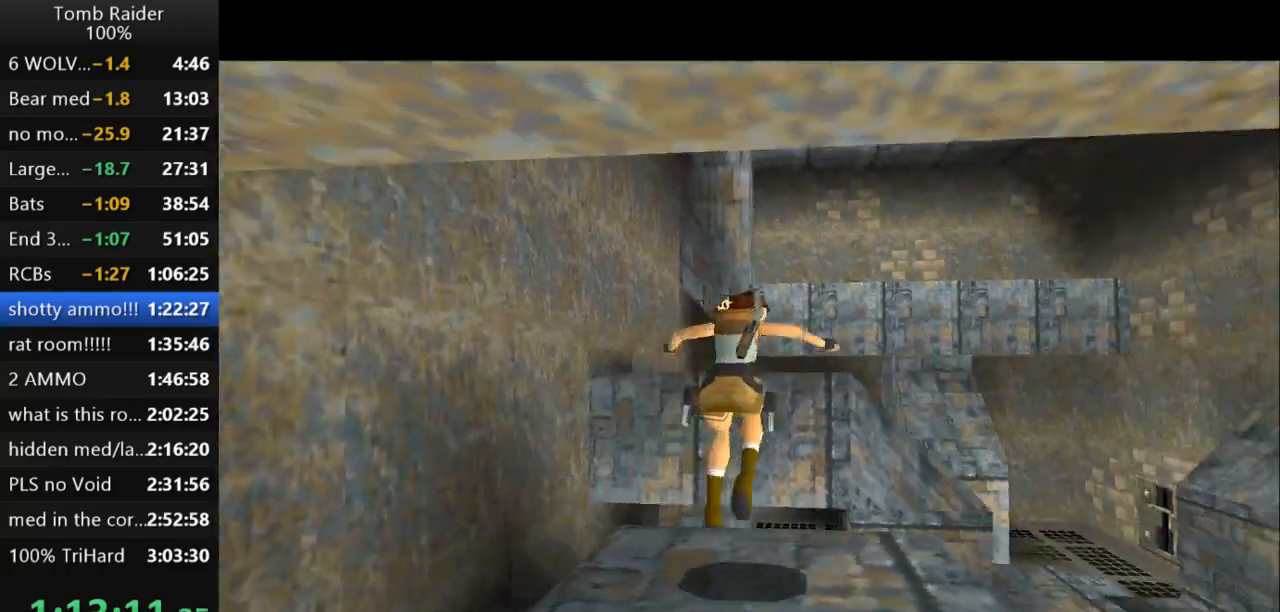
{"keys": ["up"], "events": [[333, "up", "down"]]}
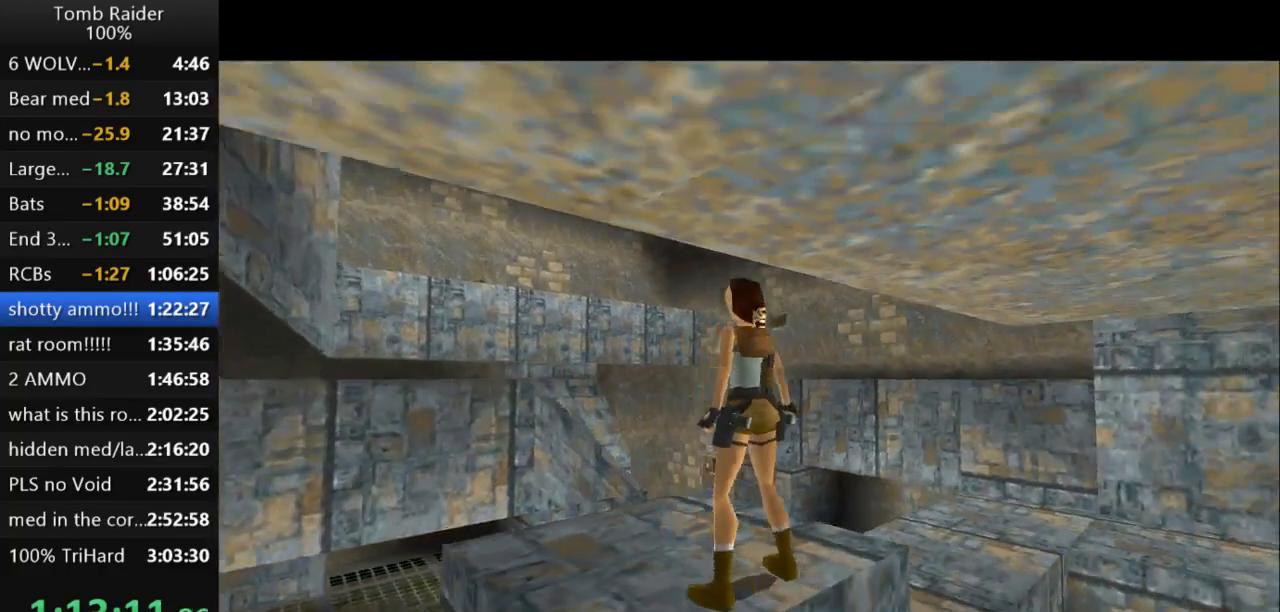
{"keys": ["jump", "up"], "events": [[267, "jump", "down"]]}
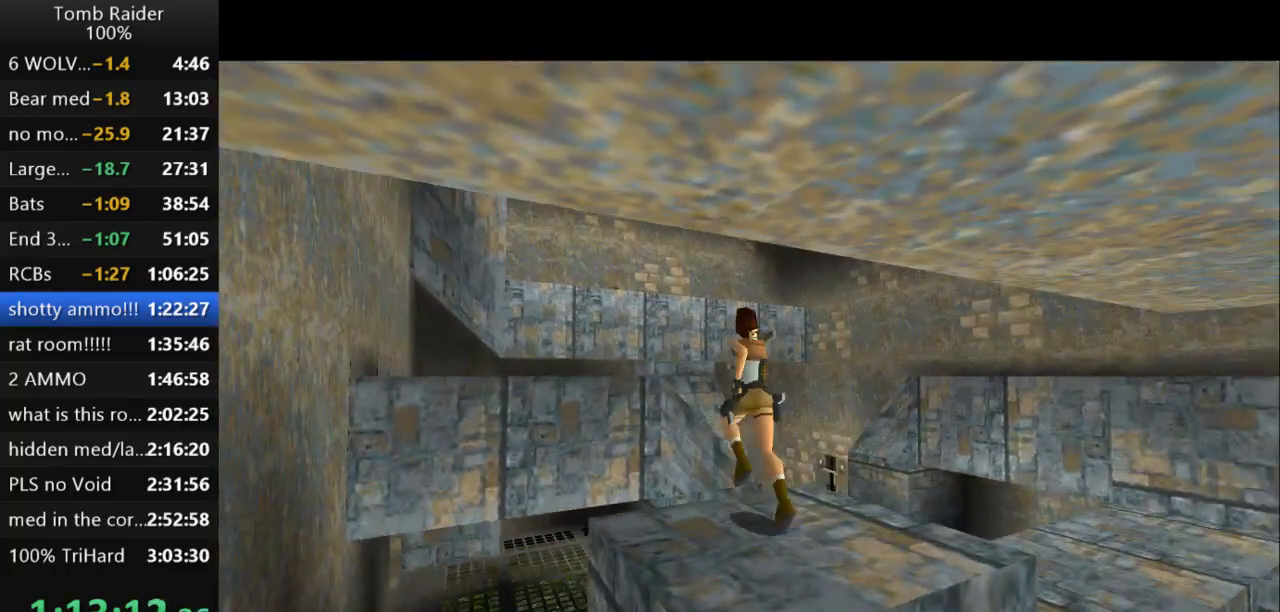
{"keys": [], "events": [[467, "up", "up"], [500, "jump", "up"]]}
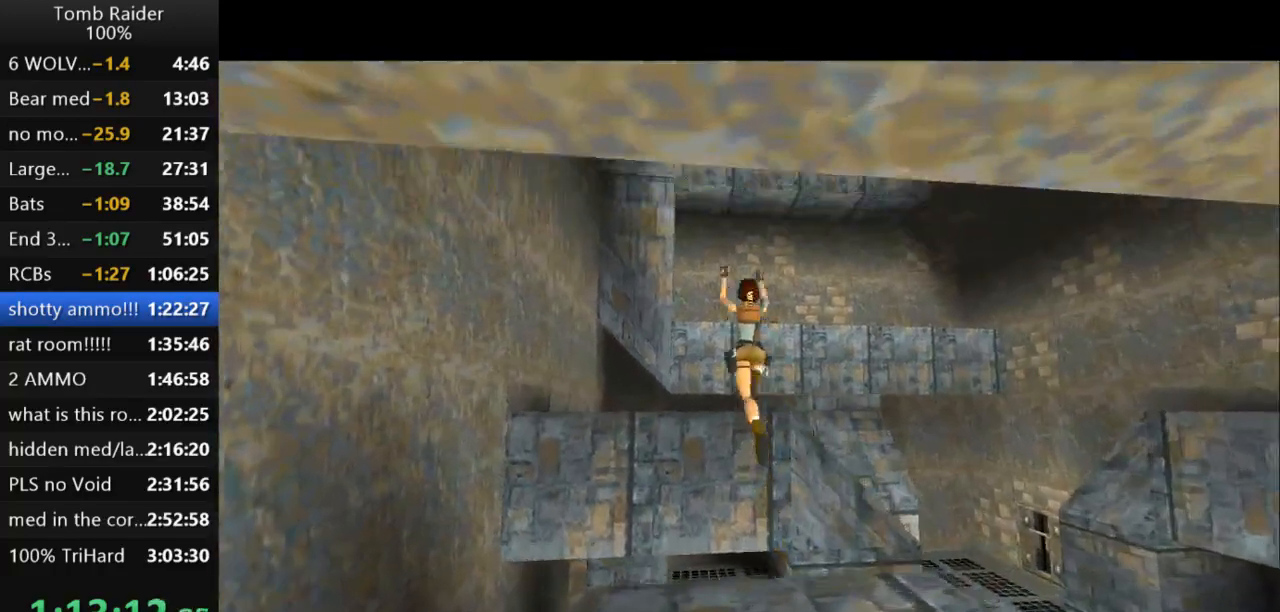
{"keys": [], "events": []}
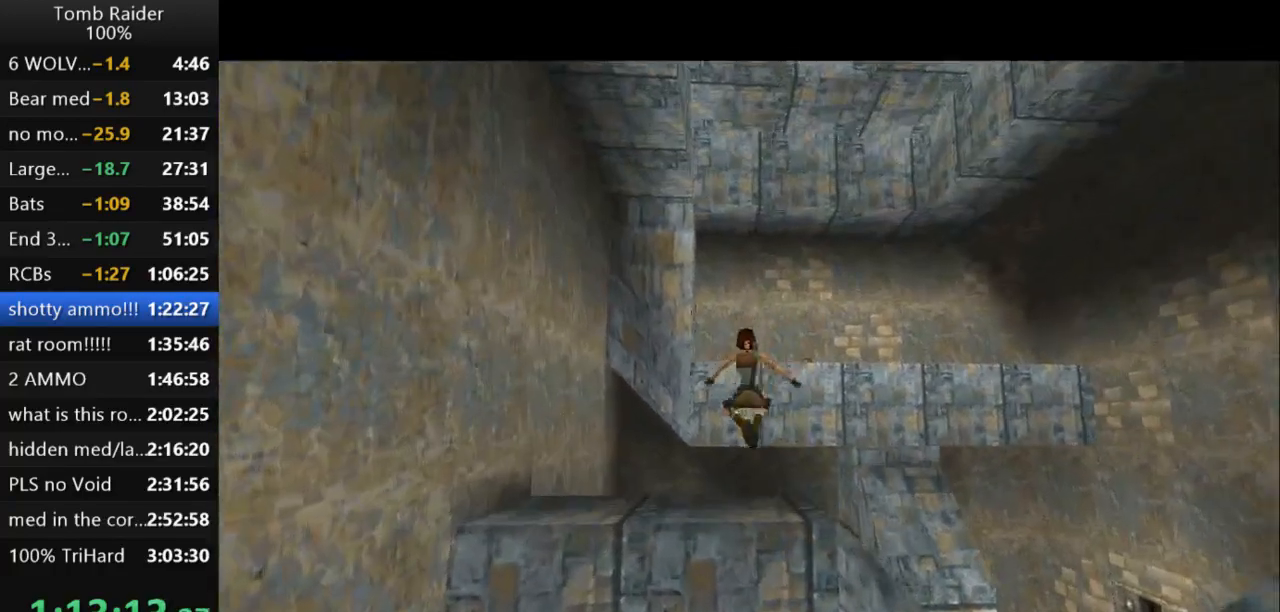
{"keys": ["walk"], "events": [[167, "walk", "down"]]}
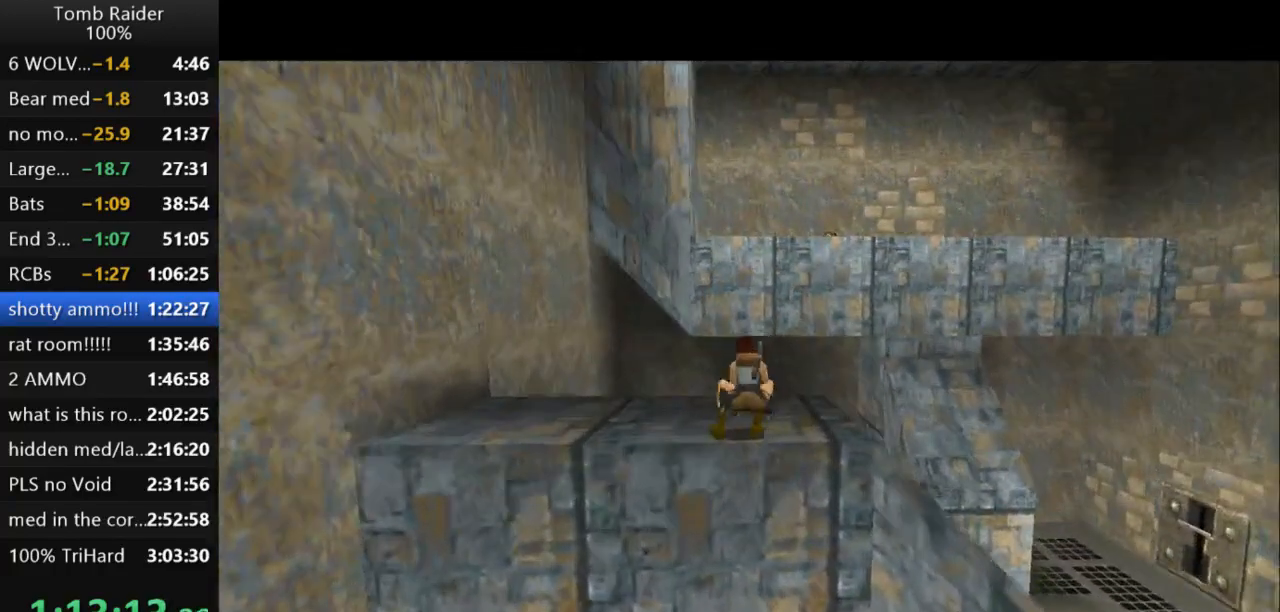
{"keys": ["down", "walk"], "events": [[467, "down", "down"]]}
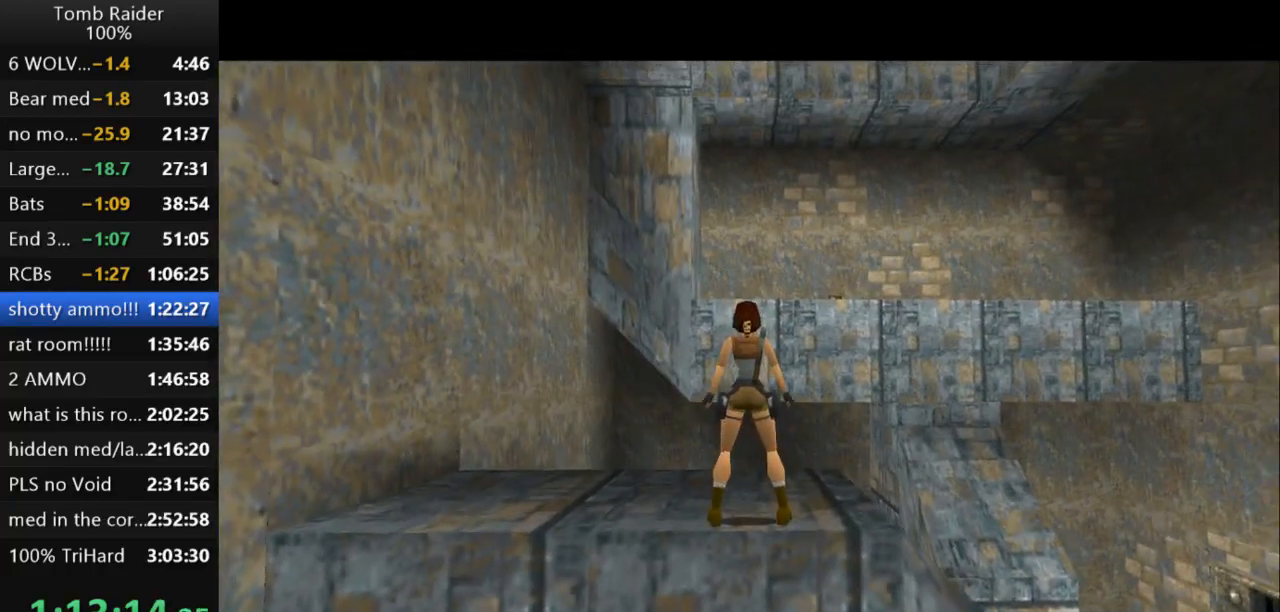
{"keys": ["up"], "events": [[100, "down", "up"], [333, "up", "down"], [333, "walk", "up"]]}
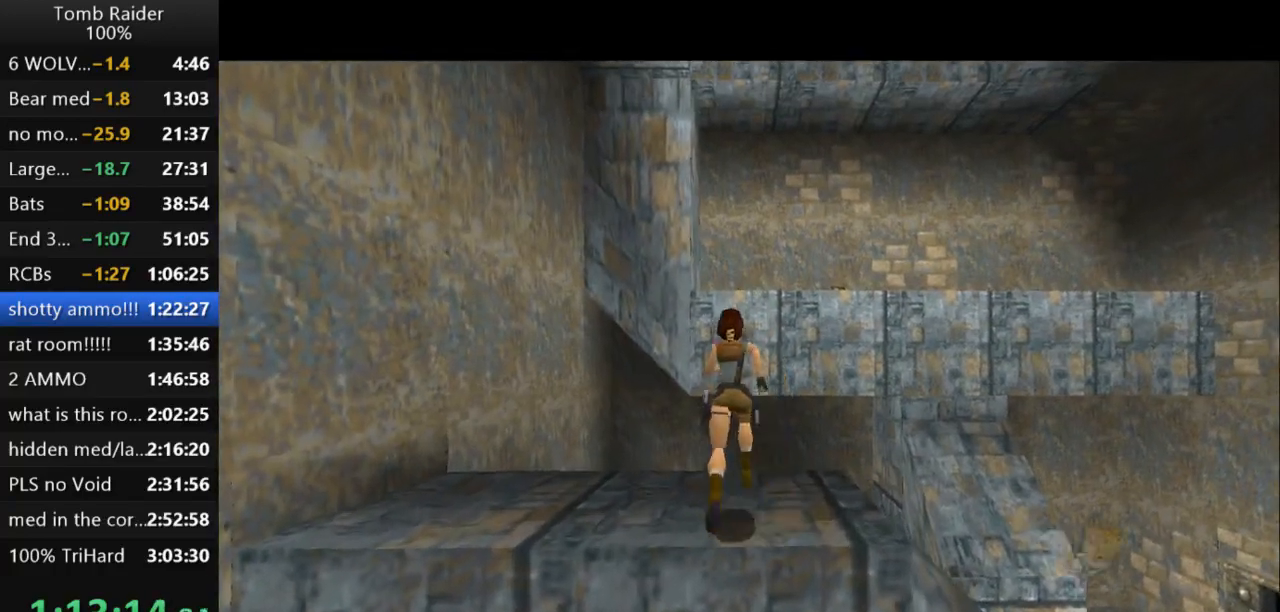
{"keys": ["jump", "up"], "events": [[100, "jump", "down"]]}